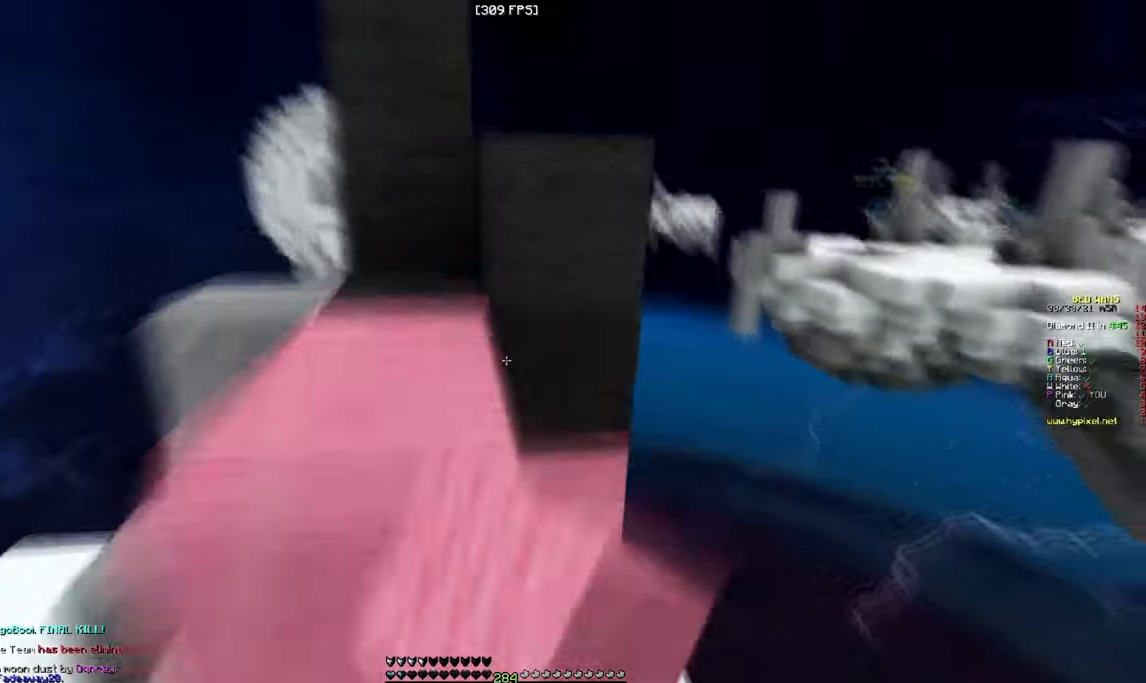
Gameplay with keyboard and mouse; each line is a JSON object with the keys and mouse buttons held at the frame after it. "events" lists presses ("down") and releases ("up") of "a", "d", "s", "w", "mouse_left" and "mouse_right" between this image and that frame as [ms after this image, input, new state], when the widget could be followed in between. "mouse_left", "mouse_right" = the "left", "right" buttons of the "mouse" list. No other keys are recorded. Fast repeated clicks can show as one long hold. Mouse movement is not recorded.
{"keys": ["d", "w"], "mouse": [], "events": [[17, "mouse_left", "up"], [67, "mouse_right", "down"], [150, "a", "up"], [217, "mouse_right", "up"], [334, "d", "down"]]}
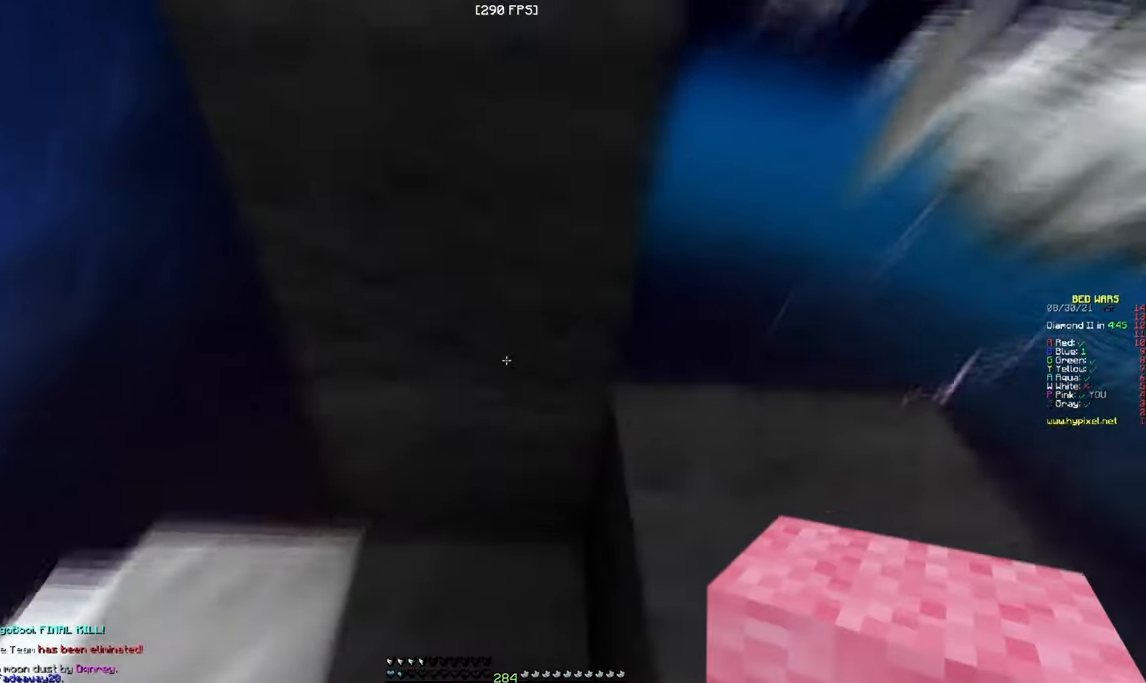
{"keys": ["w"], "mouse": ["right"], "events": [[17, "mouse_right", "down"], [184, "d", "up"]]}
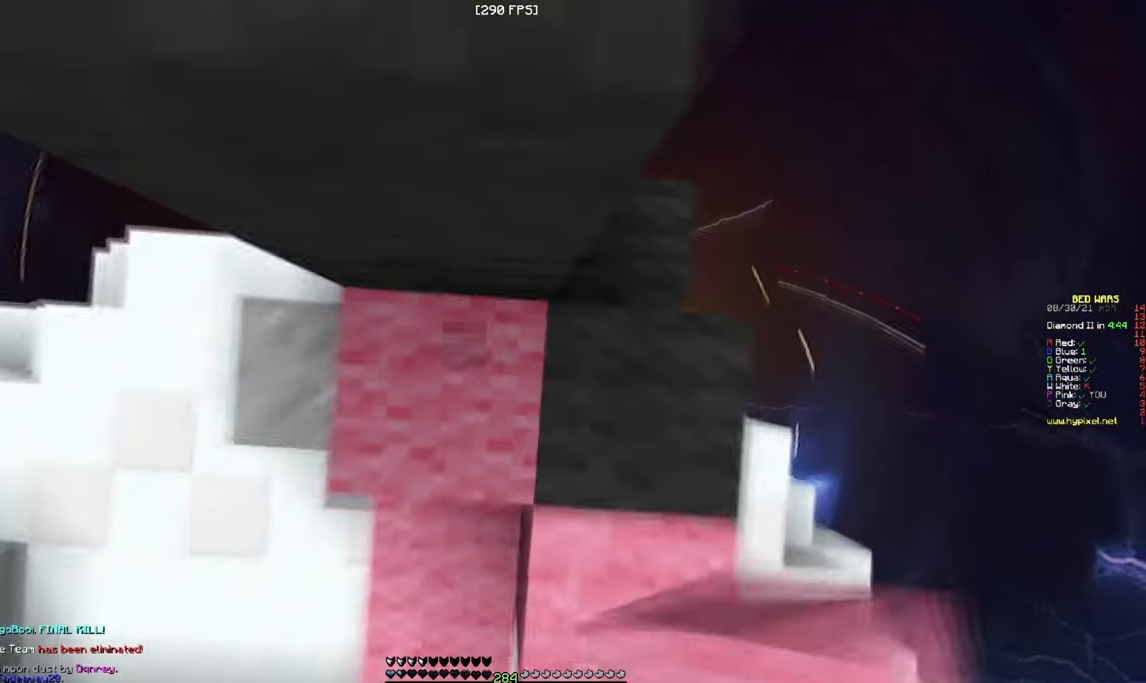
{"keys": ["w"], "mouse": [], "events": [[200, "mouse_right", "up"]]}
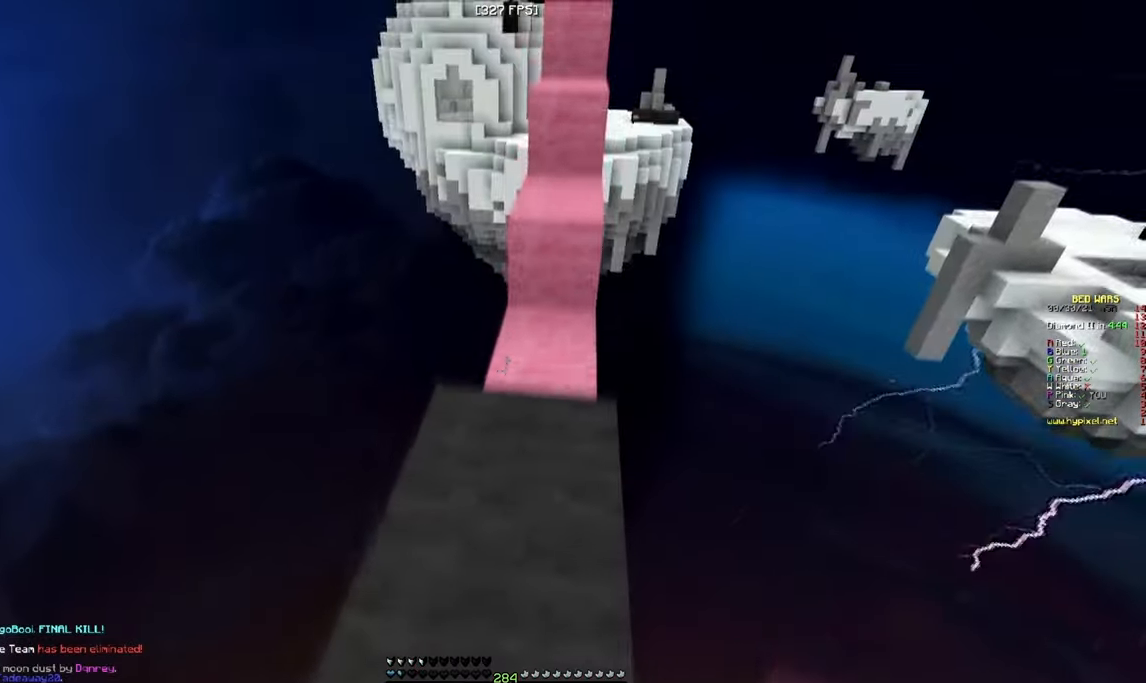
{"keys": ["w"], "mouse": [], "events": []}
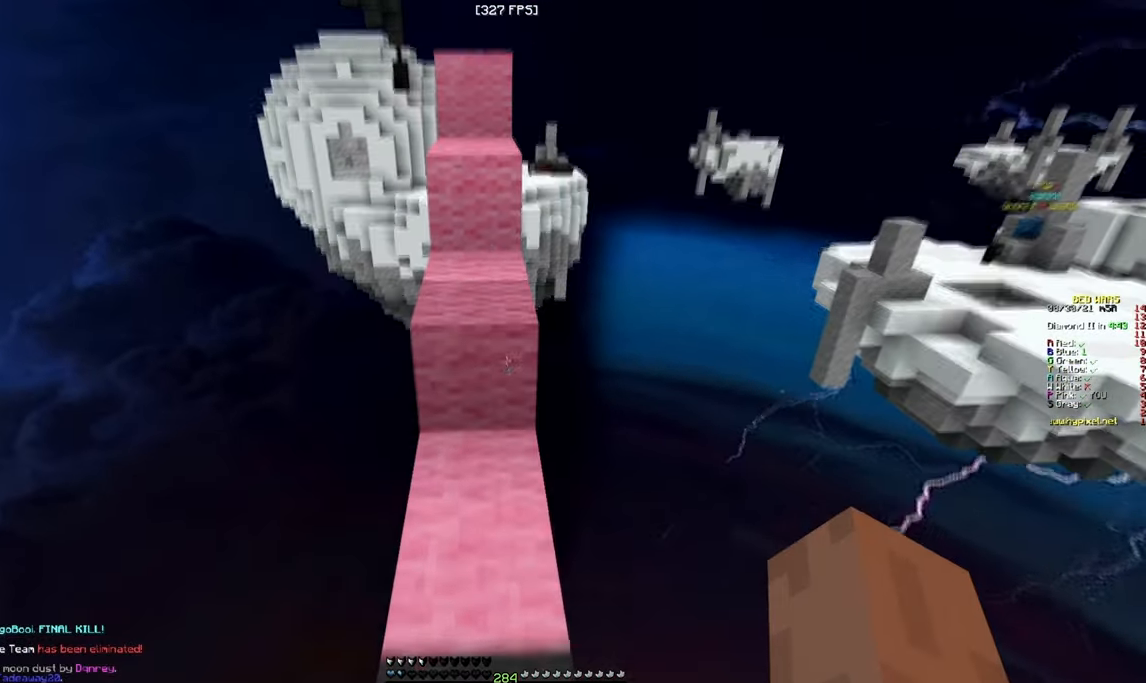
{"keys": ["w"], "mouse": [], "events": [[34, "a", "down"], [167, "a", "up"], [167, "mouse_right", "down"], [467, "mouse_right", "up"]]}
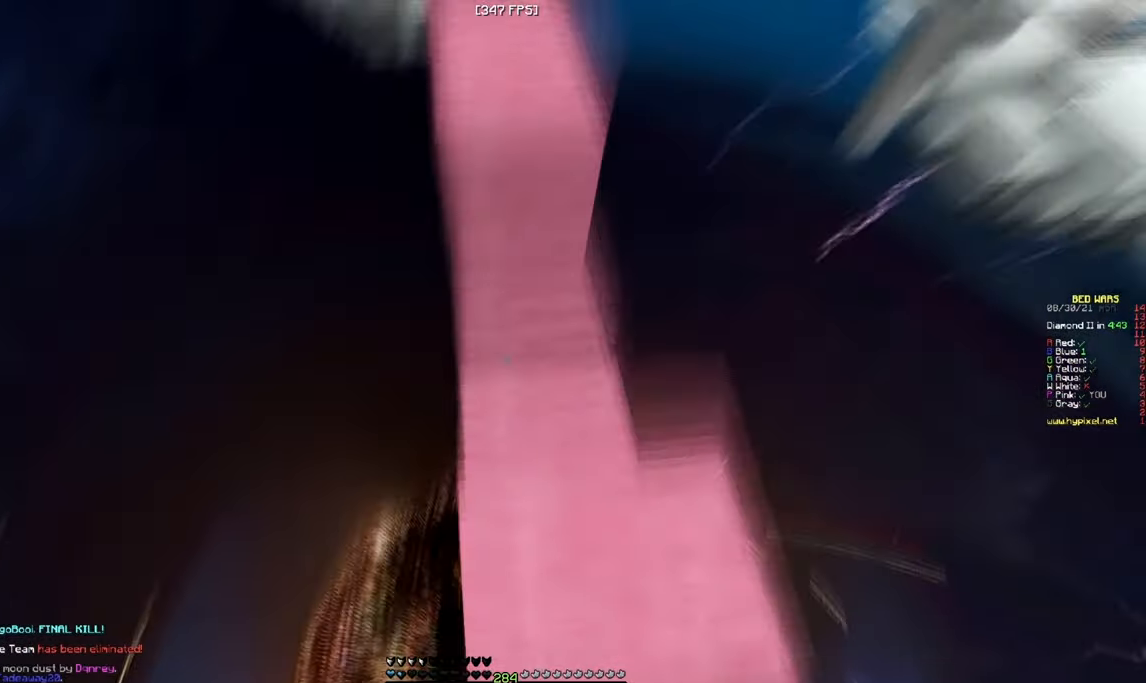
{"keys": ["w"], "mouse": [], "events": []}
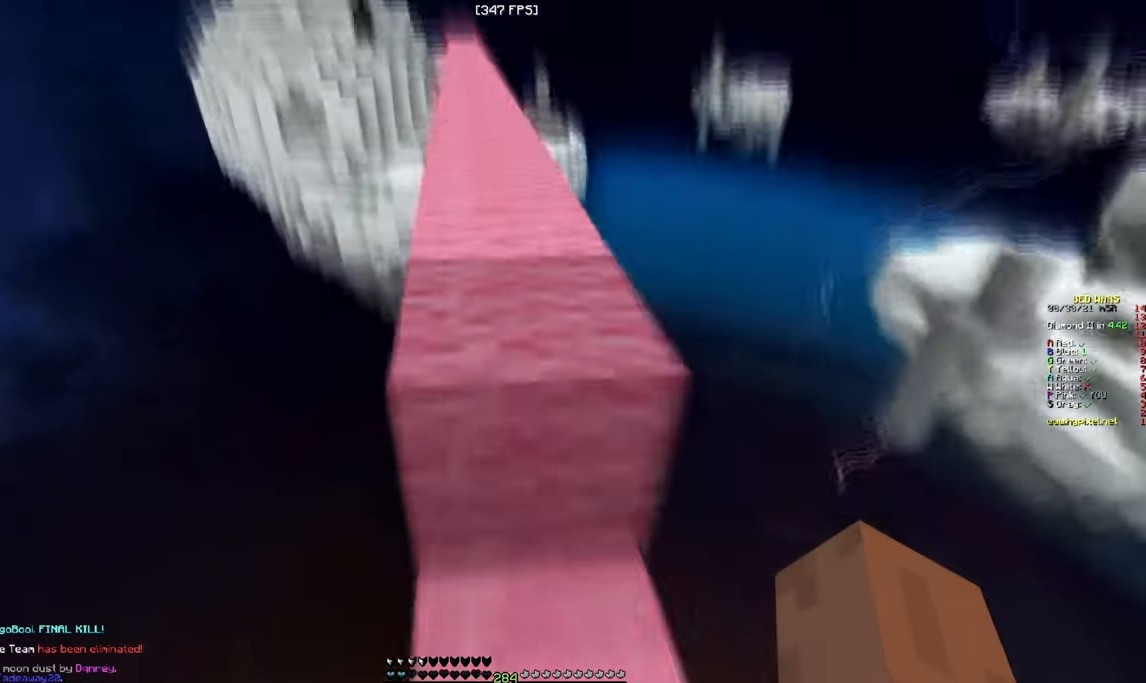
{"keys": ["w"], "mouse": ["left"], "events": [[300, "mouse_left", "down"]]}
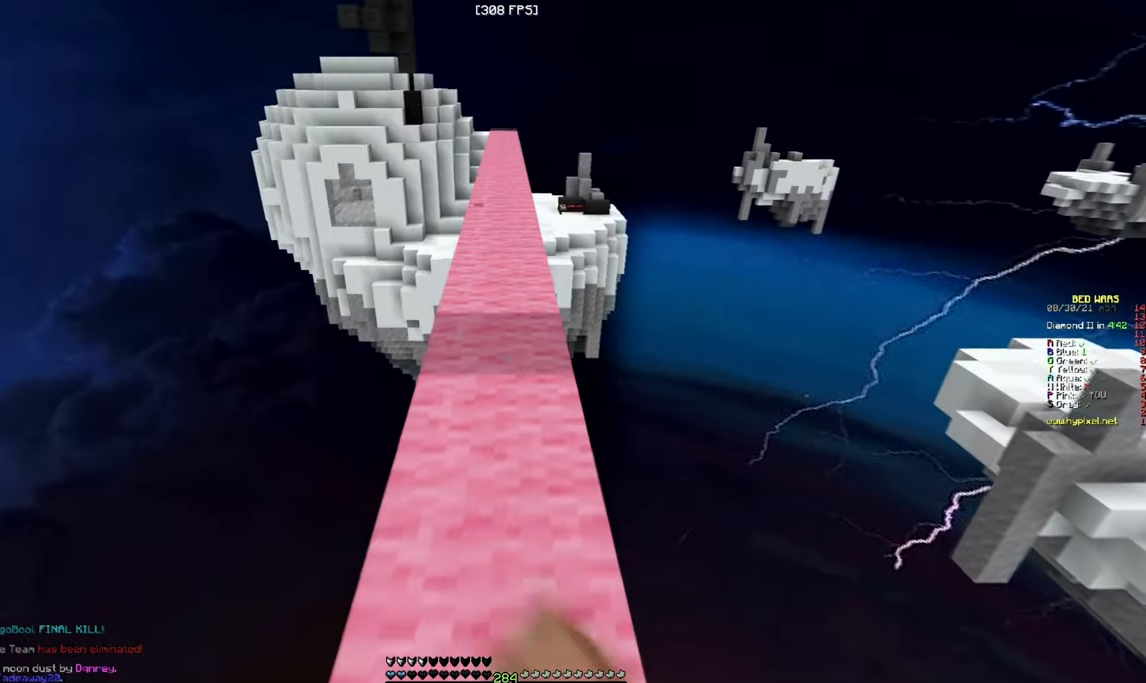
{"keys": ["w"], "mouse": ["left"], "events": [[234, "mouse_left", "up"], [450, "mouse_left", "down"]]}
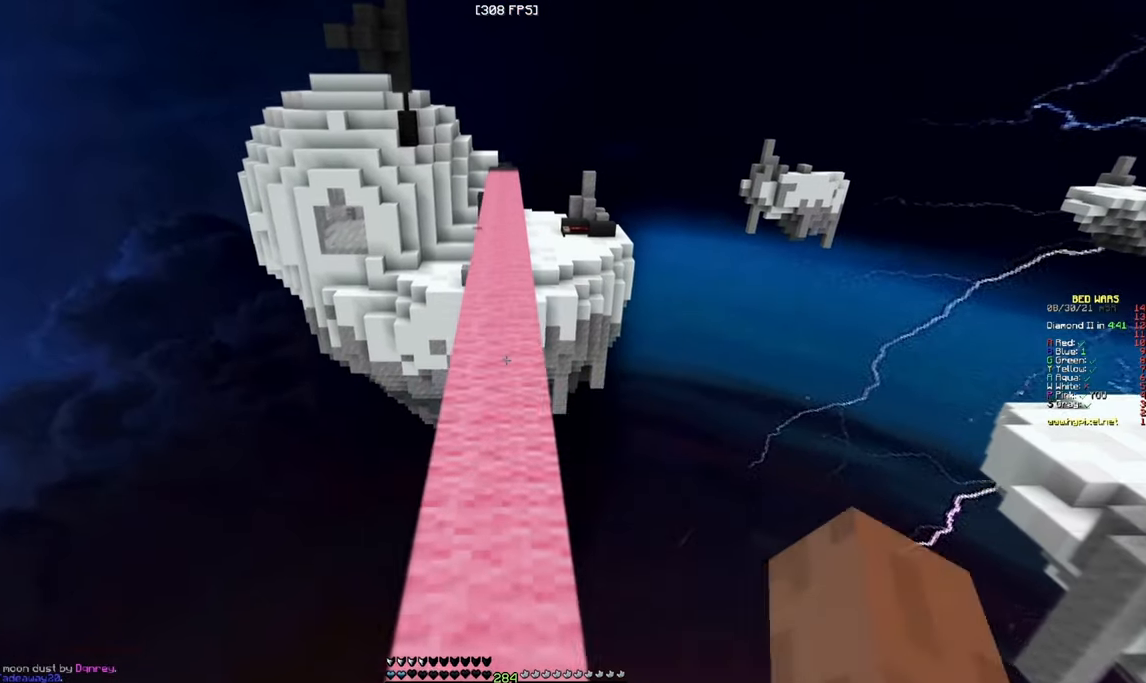
{"keys": ["w"], "mouse": ["left"], "events": []}
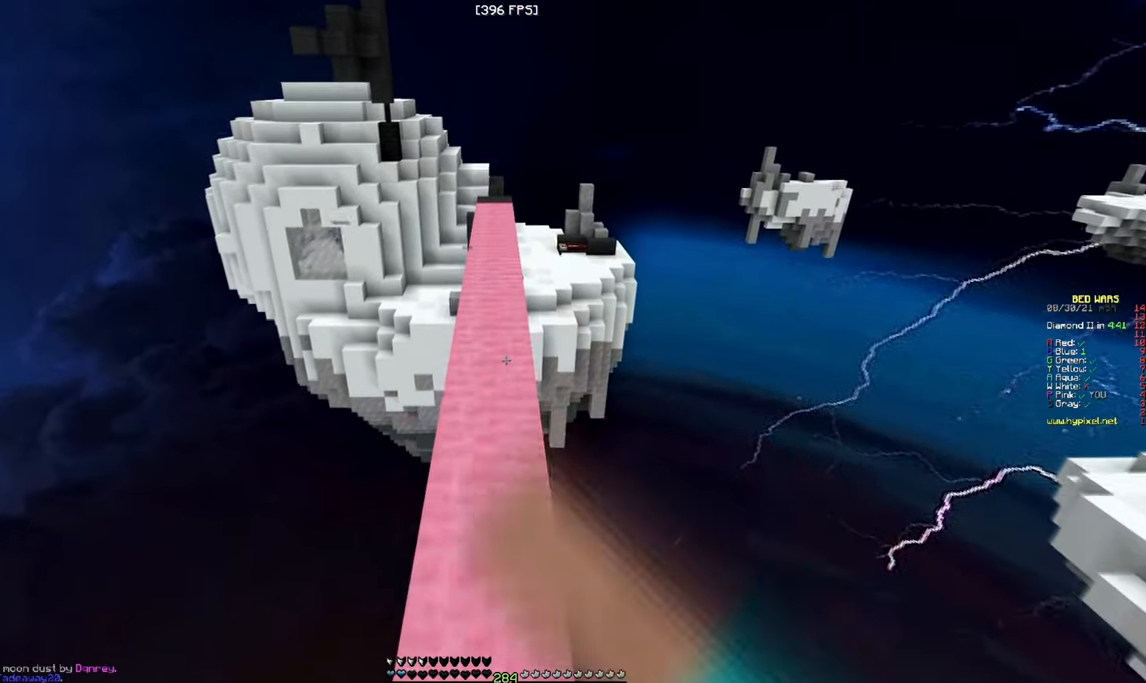
{"keys": ["w"], "mouse": ["left"], "events": [[234, "mouse_left", "up"], [317, "mouse_left", "down"], [417, "mouse_left", "up"], [483, "mouse_left", "down"]]}
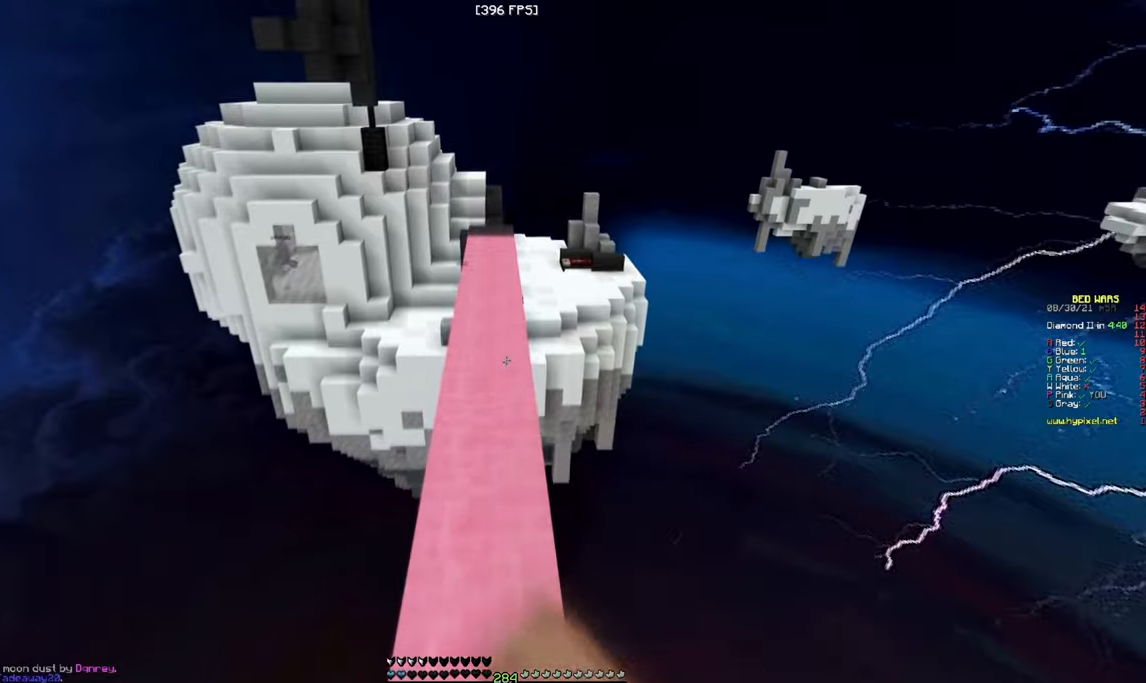
{"keys": ["w"], "mouse": ["left"], "events": [[66, "mouse_left", "up"], [150, "mouse_left", "down"]]}
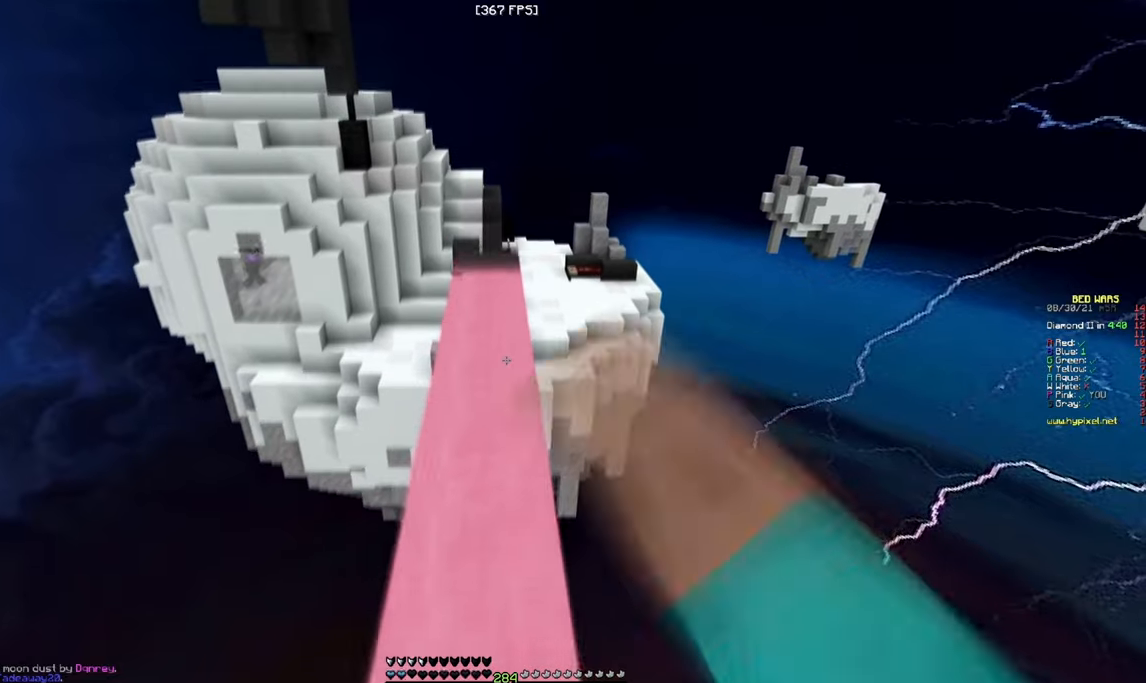
{"keys": ["w"], "mouse": [], "events": [[433, "mouse_left", "up"]]}
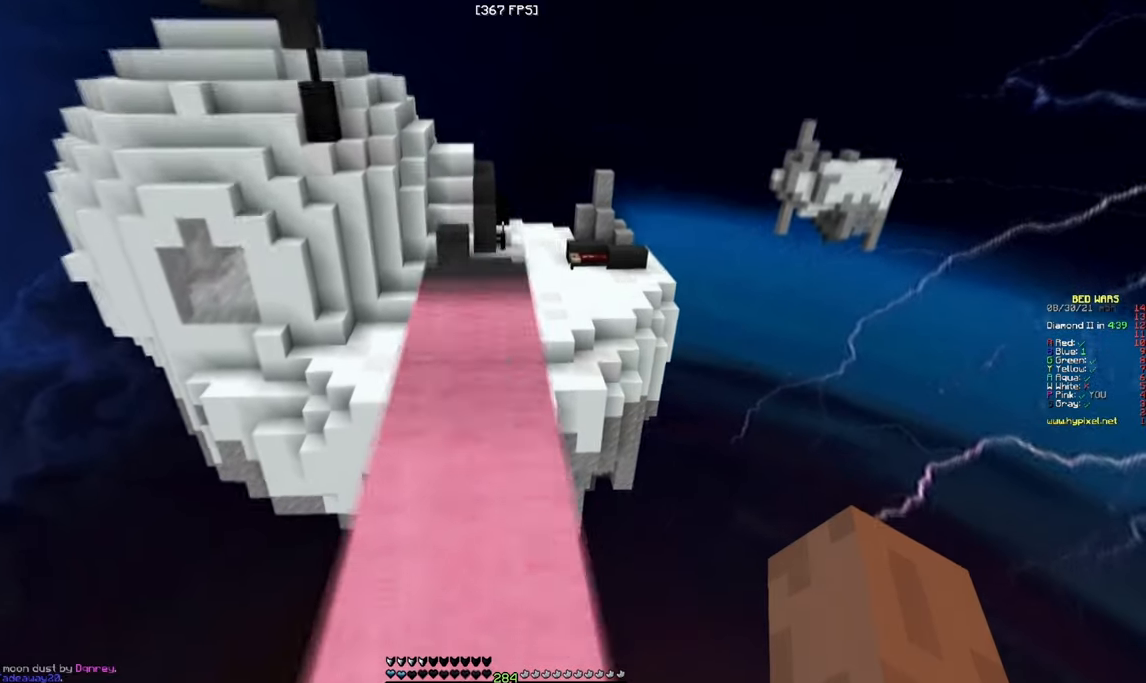
{"keys": ["w"], "mouse": [], "events": []}
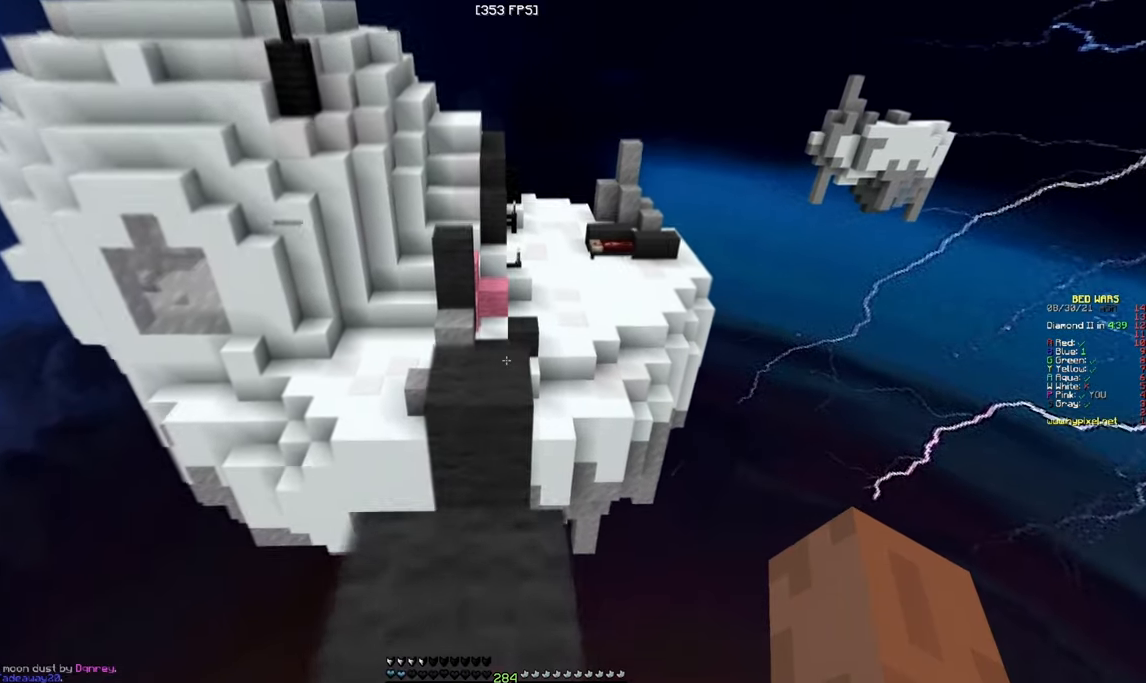
{"keys": ["w"], "mouse": [], "events": []}
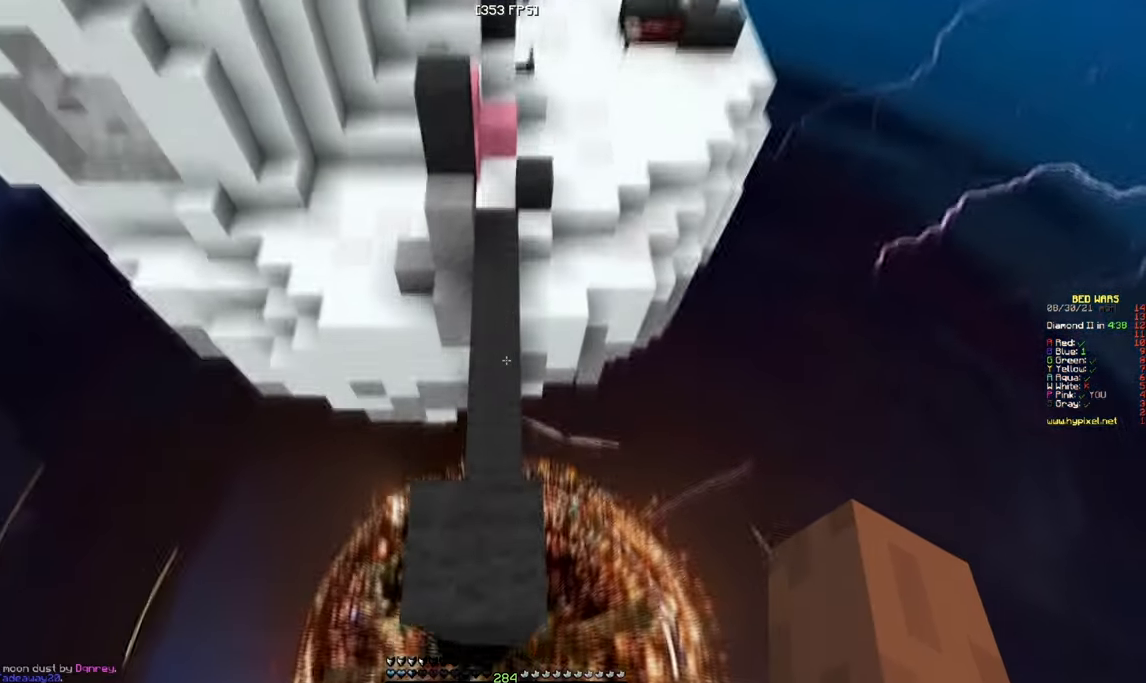
{"keys": ["w"], "mouse": [], "events": []}
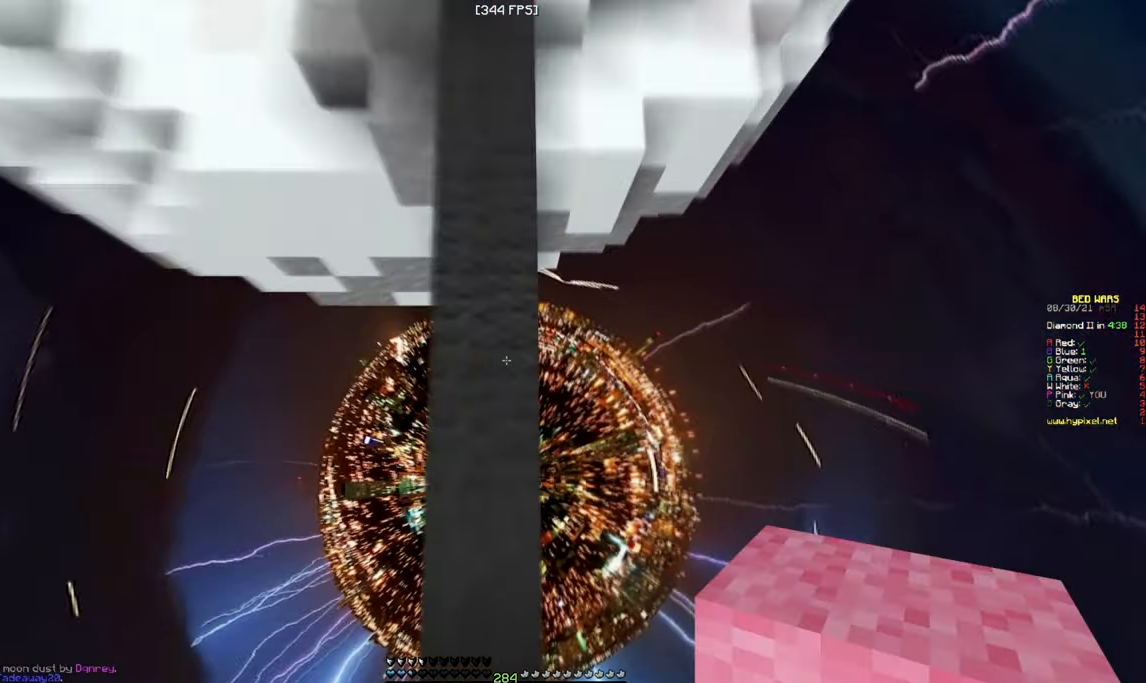
{"keys": ["w"], "mouse": ["left"], "events": [[66, "mouse_right", "down"], [250, "mouse_right", "up"], [466, "mouse_left", "down"]]}
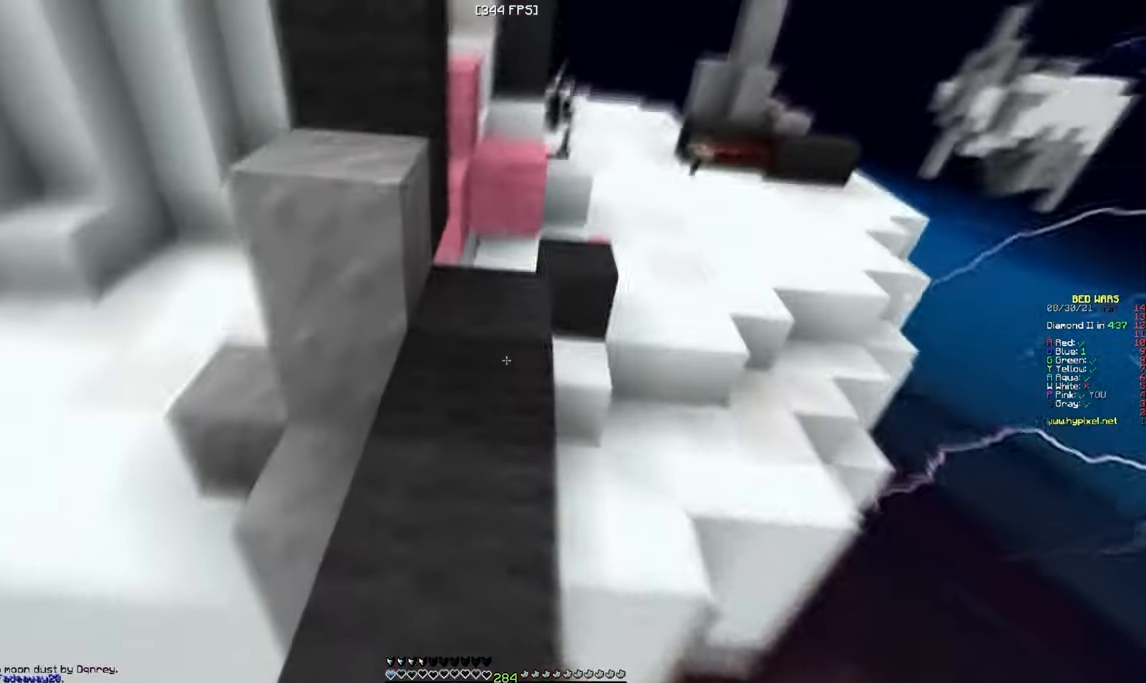
{"keys": ["w"], "mouse": [], "events": [[100, "mouse_left", "up"]]}
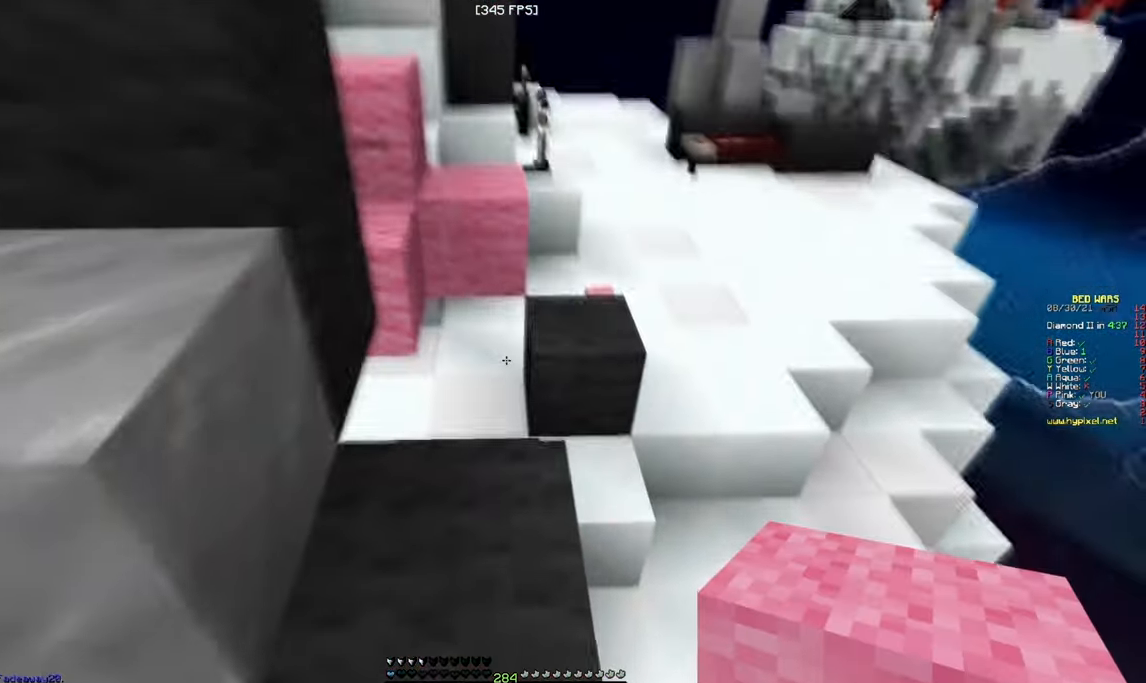
{"keys": ["w"], "mouse": ["right"], "events": [[483, "mouse_right", "down"]]}
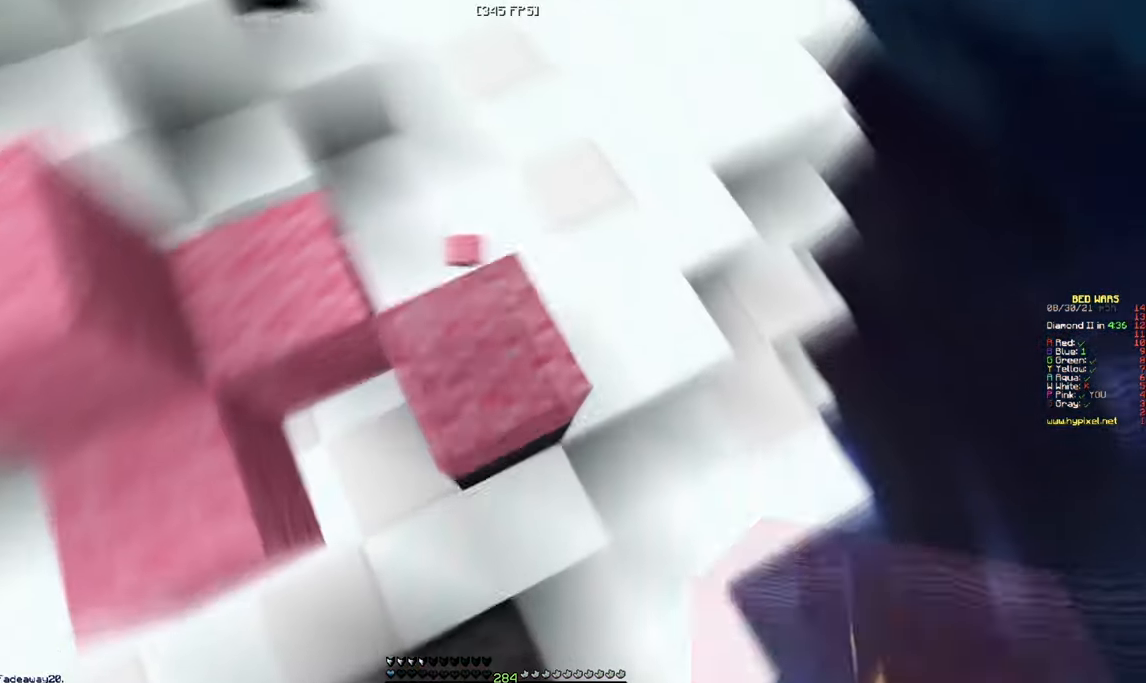
{"keys": ["d", "w"], "mouse": [], "events": [[150, "mouse_right", "up"], [383, "d", "down"]]}
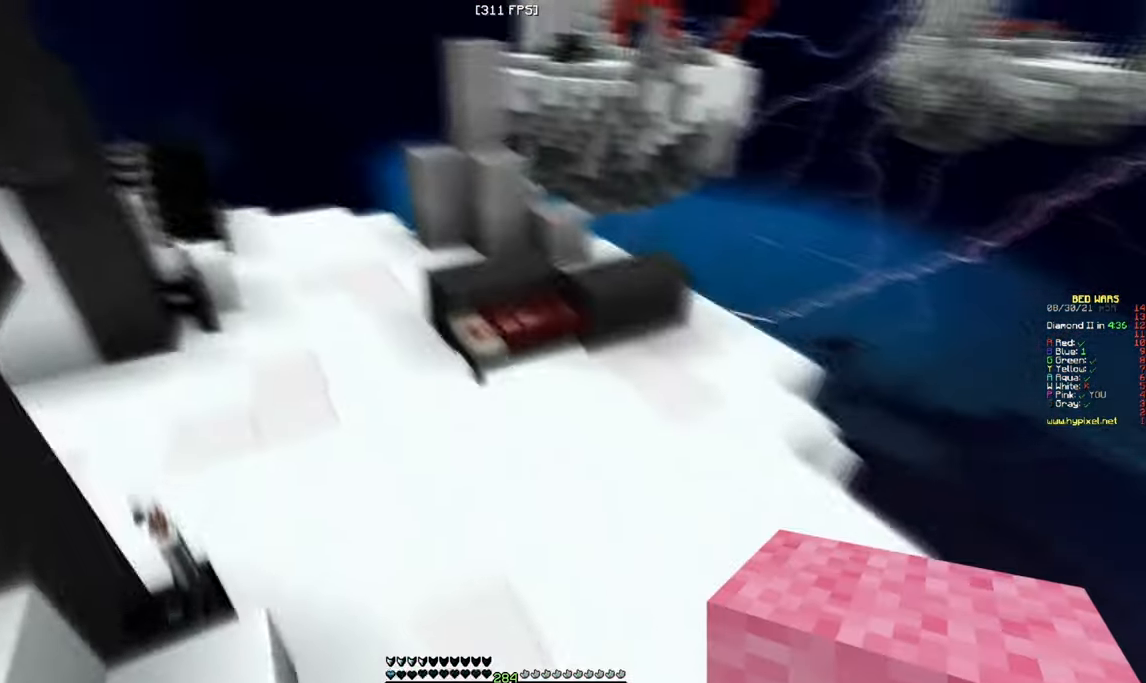
{"keys": ["d"], "mouse": ["right"], "events": [[283, "mouse_right", "down"], [333, "w", "up"]]}
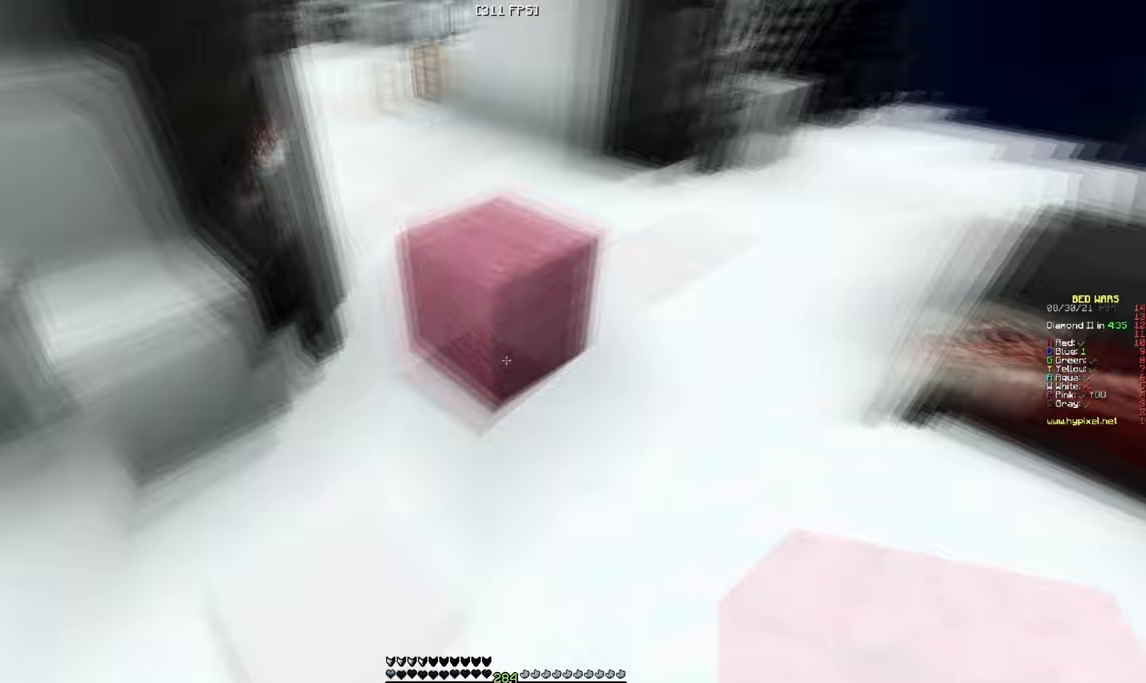
{"keys": ["d"], "mouse": ["left"], "events": [[117, "s", "down"], [200, "mouse_right", "up"], [317, "s", "up"], [383, "mouse_left", "down"]]}
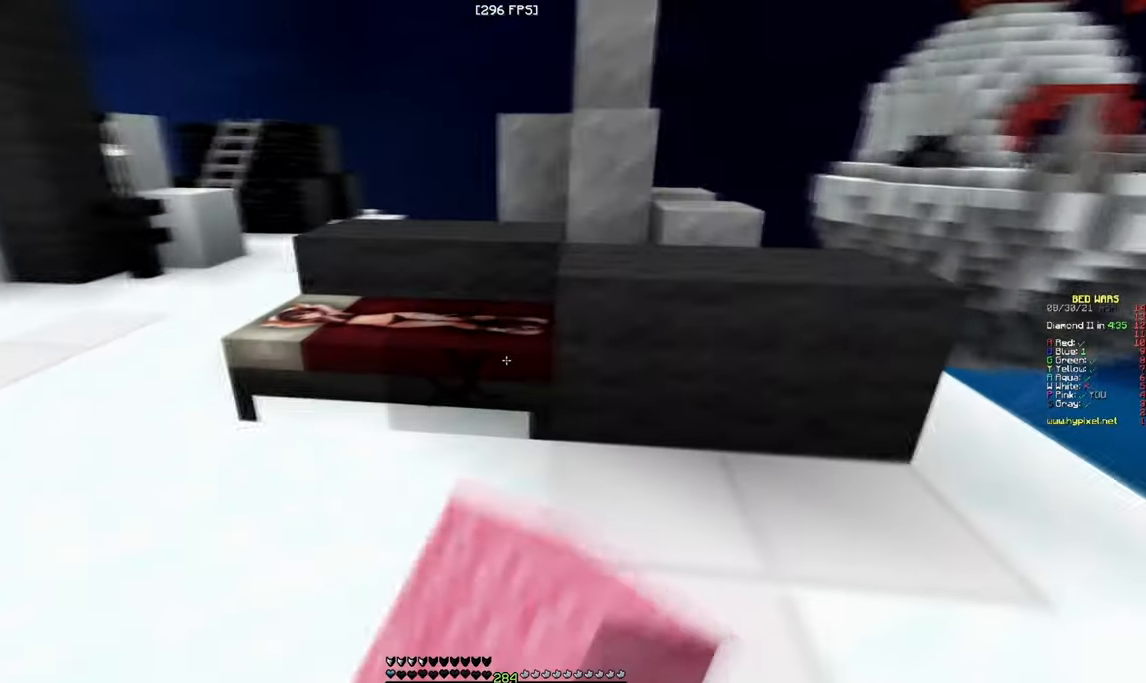
{"keys": ["w"], "mouse": [], "events": [[200, "d", "up"], [417, "w", "down"], [433, "mouse_left", "up"]]}
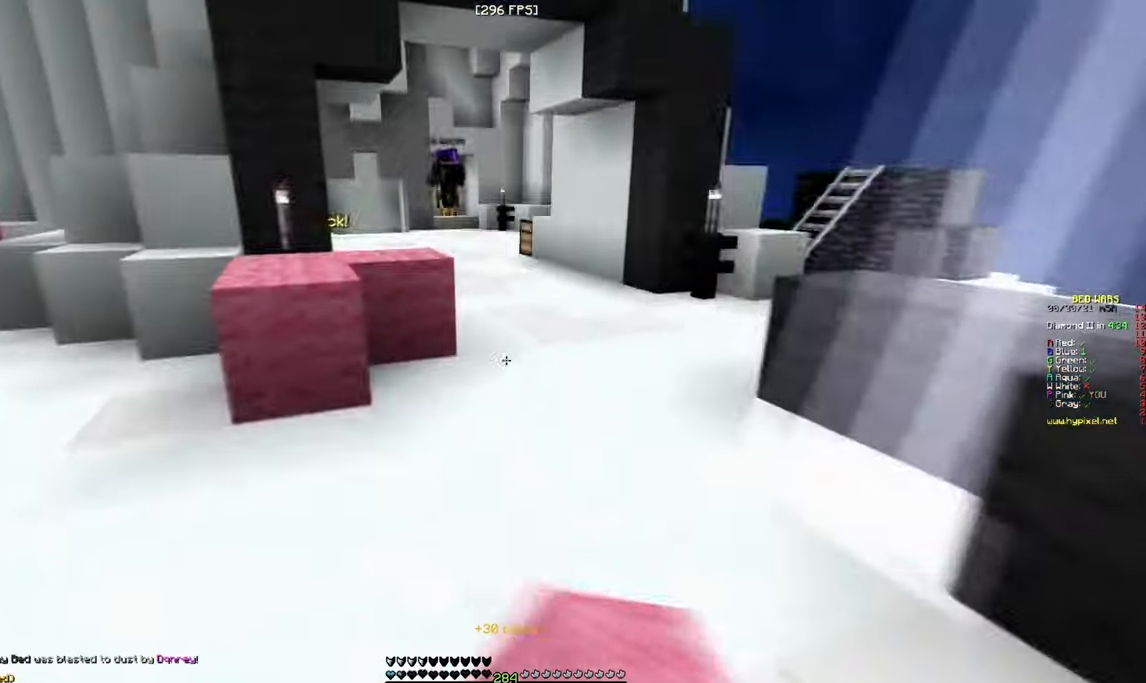
{"keys": ["w"], "mouse": [], "events": []}
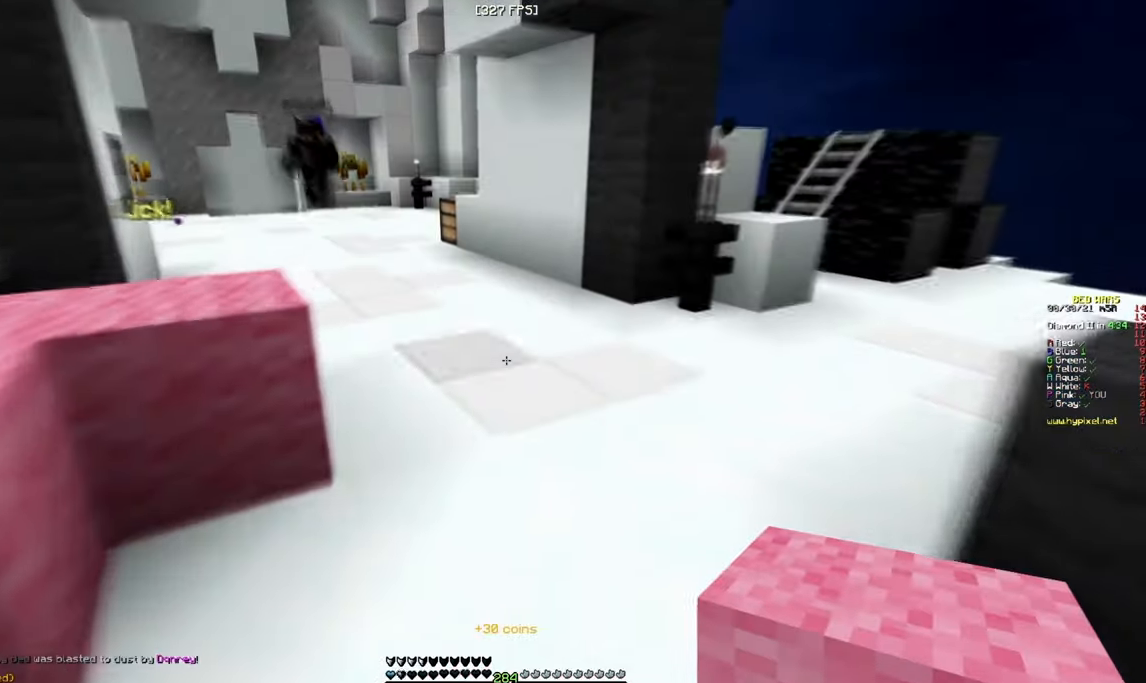
{"keys": ["a", "s"], "mouse": ["right"], "events": [[67, "w", "up"], [167, "a", "down"], [167, "s", "down"], [200, "mouse_right", "down"]]}
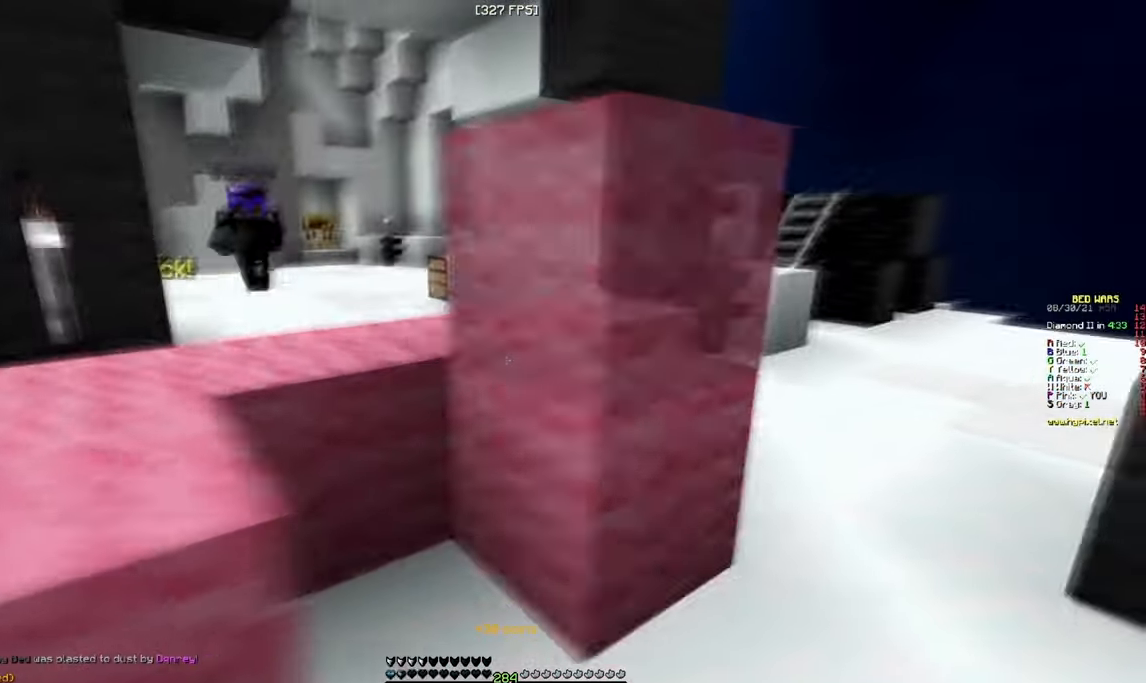
{"keys": ["d"], "mouse": [], "events": [[300, "mouse_right", "up"], [467, "d", "down"], [483, "s", "up"], [500, "a", "up"]]}
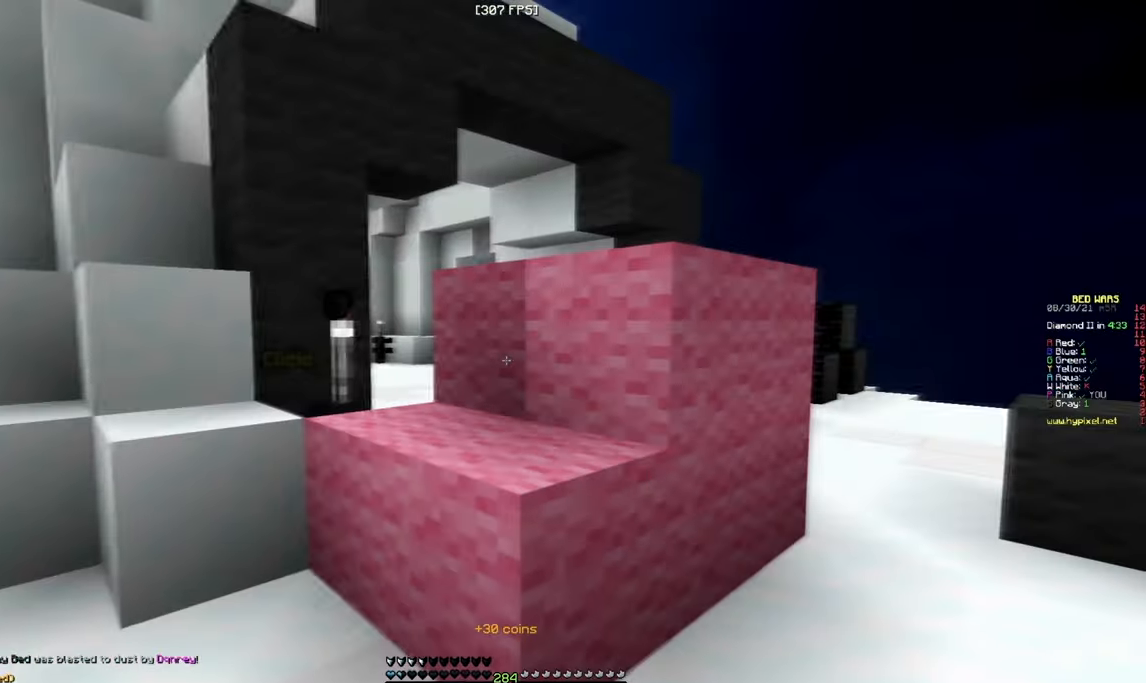
{"keys": ["s"], "mouse": [], "events": [[117, "mouse_right", "down"], [133, "w", "down"], [183, "d", "up"], [250, "mouse_right", "up"], [250, "w", "up"], [350, "s", "down"]]}
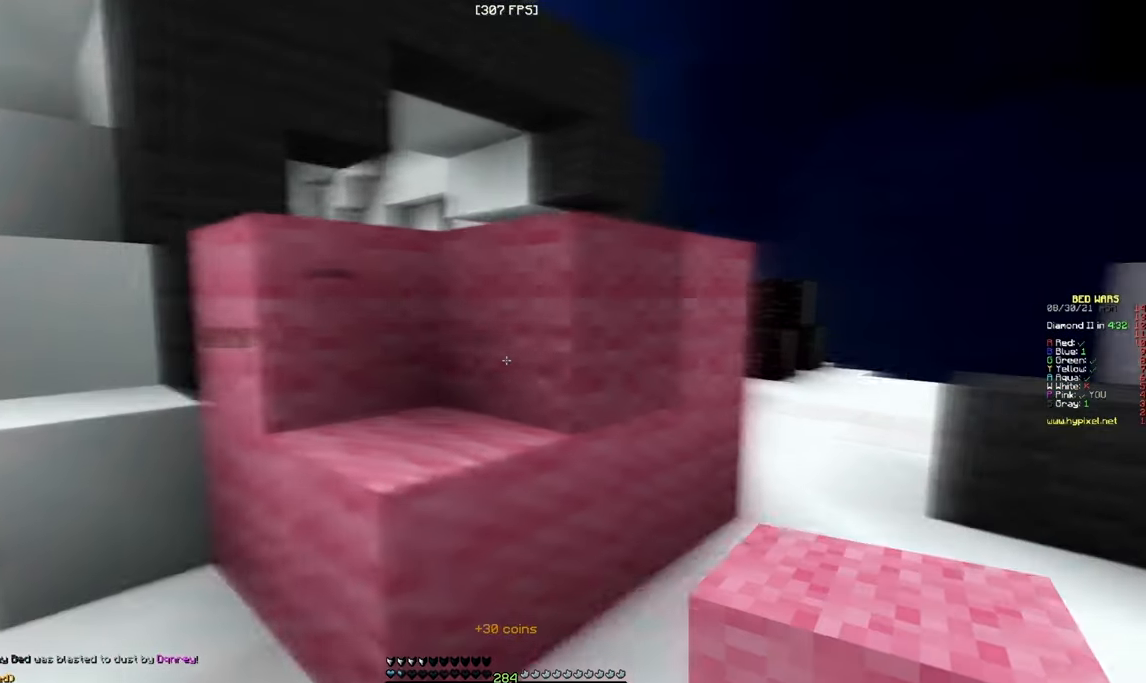
{"keys": ["d", "w"], "mouse": ["left"], "events": [[17, "d", "down"], [33, "s", "up"], [100, "w", "down"], [267, "mouse_left", "down"]]}
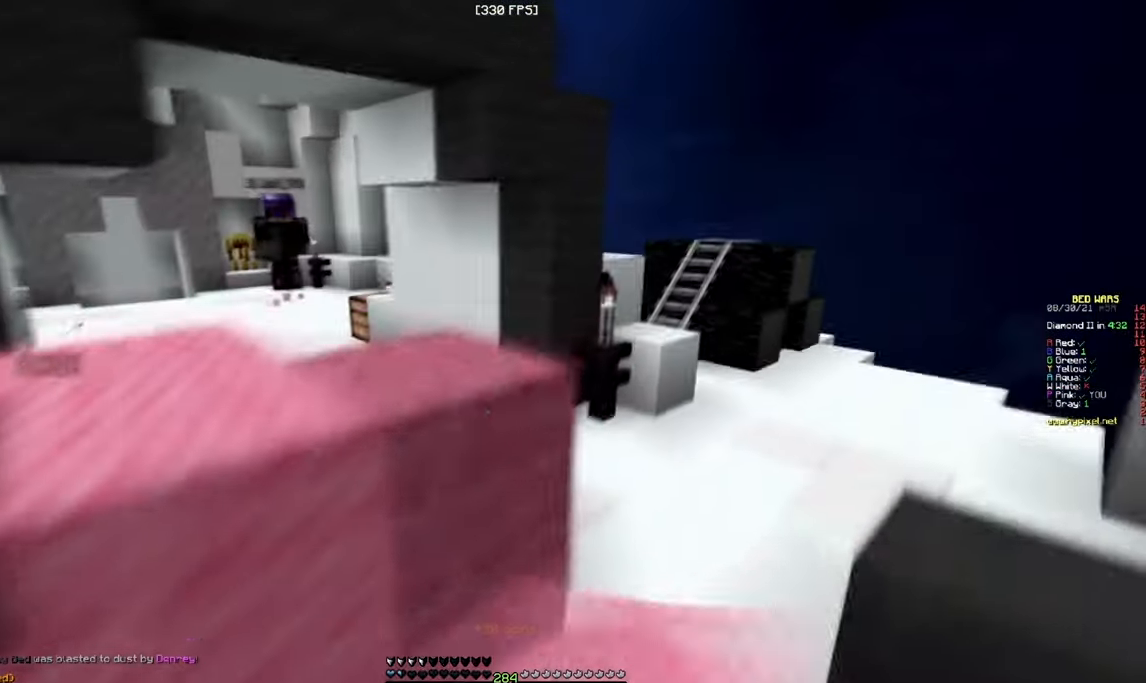
{"keys": [], "mouse": ["right"], "events": [[50, "d", "up"], [100, "mouse_left", "up"], [467, "mouse_right", "down"], [500, "w", "up"]]}
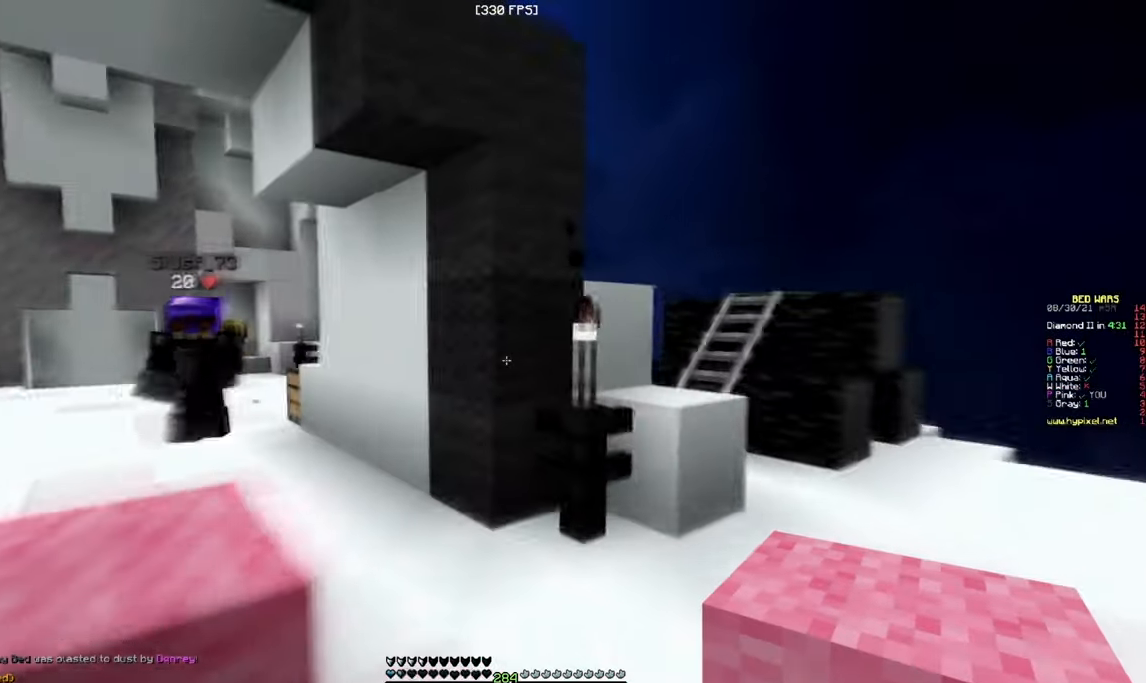
{"keys": ["s"], "mouse": [], "events": [[50, "s", "down"], [100, "a", "down"], [317, "a", "up"], [467, "mouse_right", "up"]]}
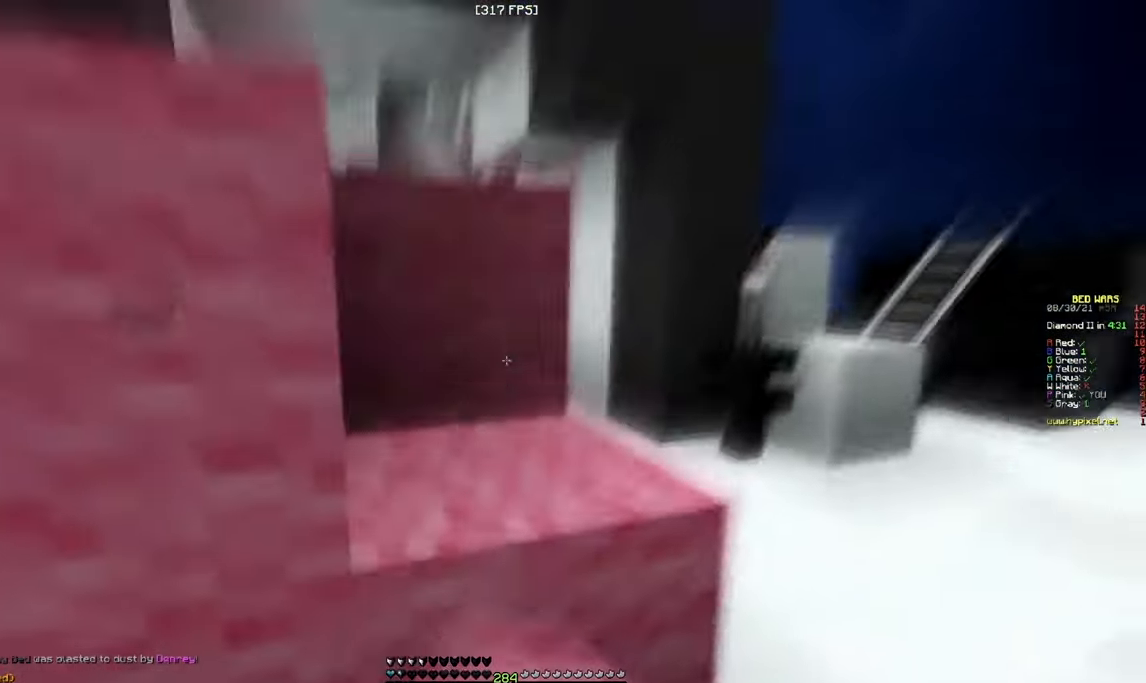
{"keys": ["w"], "mouse": [], "events": [[50, "mouse_right", "down"], [133, "mouse_right", "up"], [167, "s", "up"], [200, "mouse_right", "down"], [200, "w", "down"], [300, "mouse_right", "up"]]}
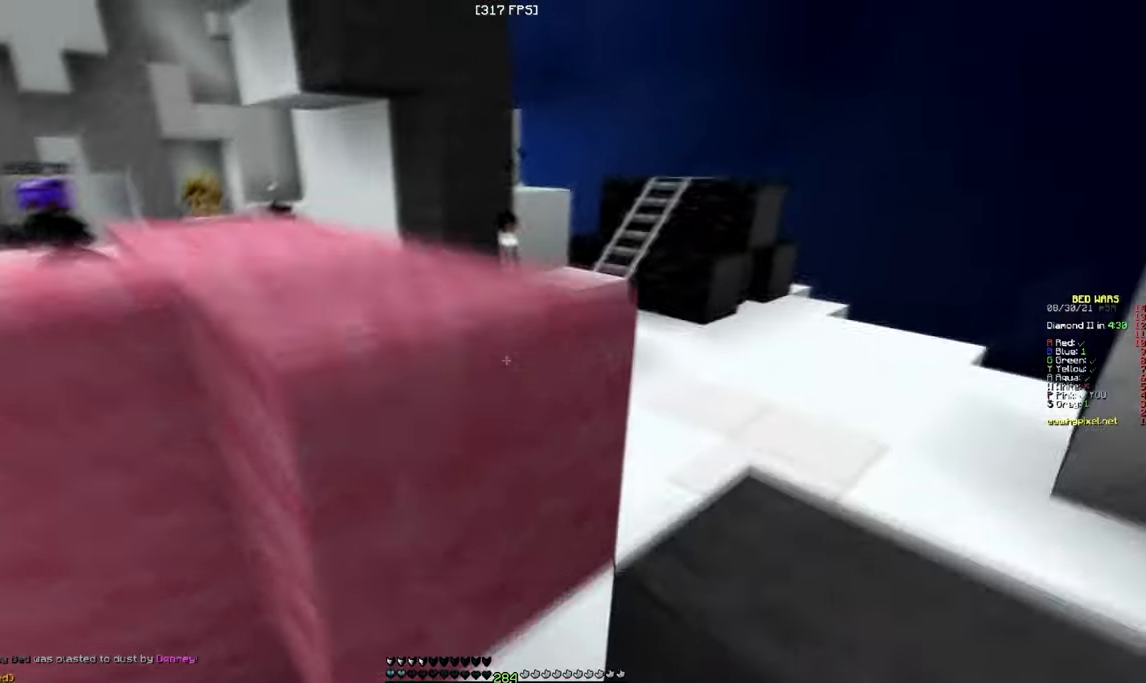
{"keys": ["d", "w"], "mouse": [], "events": [[50, "d", "down"]]}